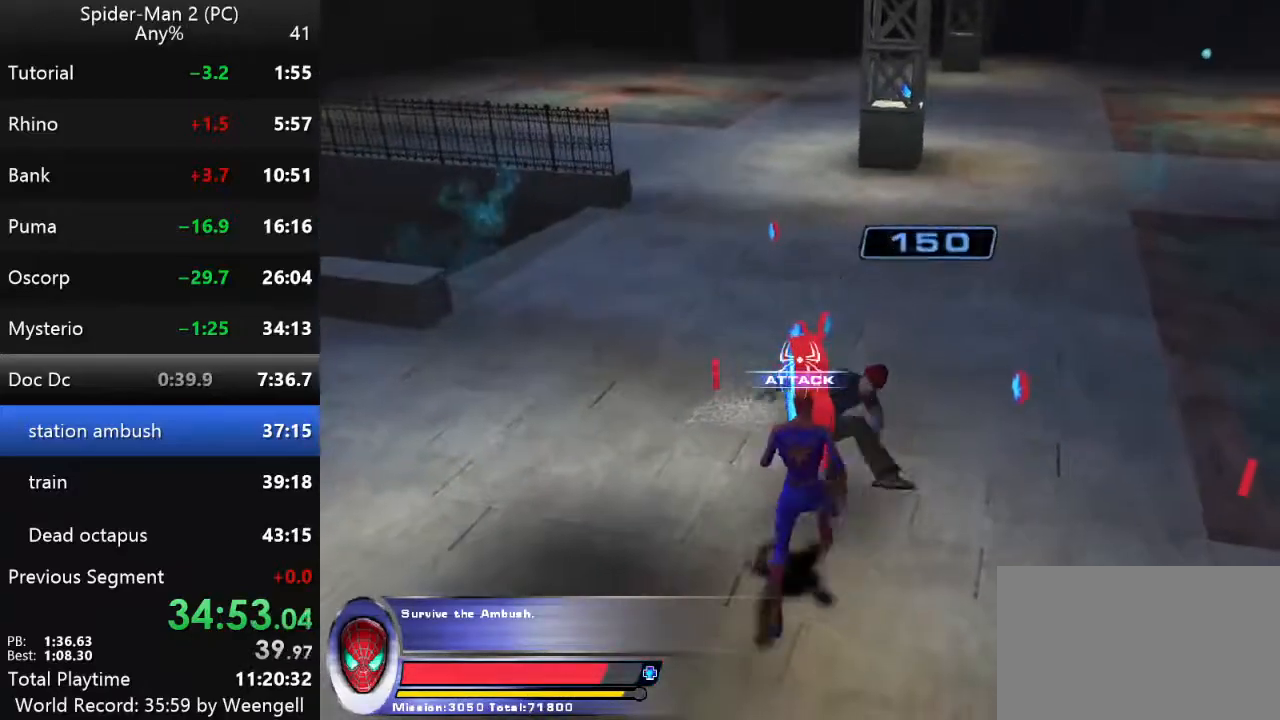
Gameplay with keyboard and mouse; each line is a JSON object with the keys and mouse buttons held at the frame after it. "events" lists presses ("down") and releases ("up") of "a", "ctrl", "d", "e", "q", "s", "shift", "space", "w", "mouse_left", "mouse_wheel", "mouse_right", "mouse_mb4" and "mouse_mb5" between this image and that frame as [ms after this image, input, new state], when the widget could be followed in between. "mouse_left", "mouse_wheel", "mouse_right", "mouse_mb4", "mouse_mb5" = the "left", "wheel", "right", "mb4", "mb5" buttons of the "mouse" list. No other keys are recorded. "wheel" means that the mouse wheel is clicked or scrolled. Mouse movement is not recorded.
{"keys": [], "mouse": [], "events": [[67, "mouse_right", "up"], [234, "mouse_left", "down"], [334, "mouse_left", "up"], [400, "mouse_left", "down"], [500, "mouse_left", "up"]]}
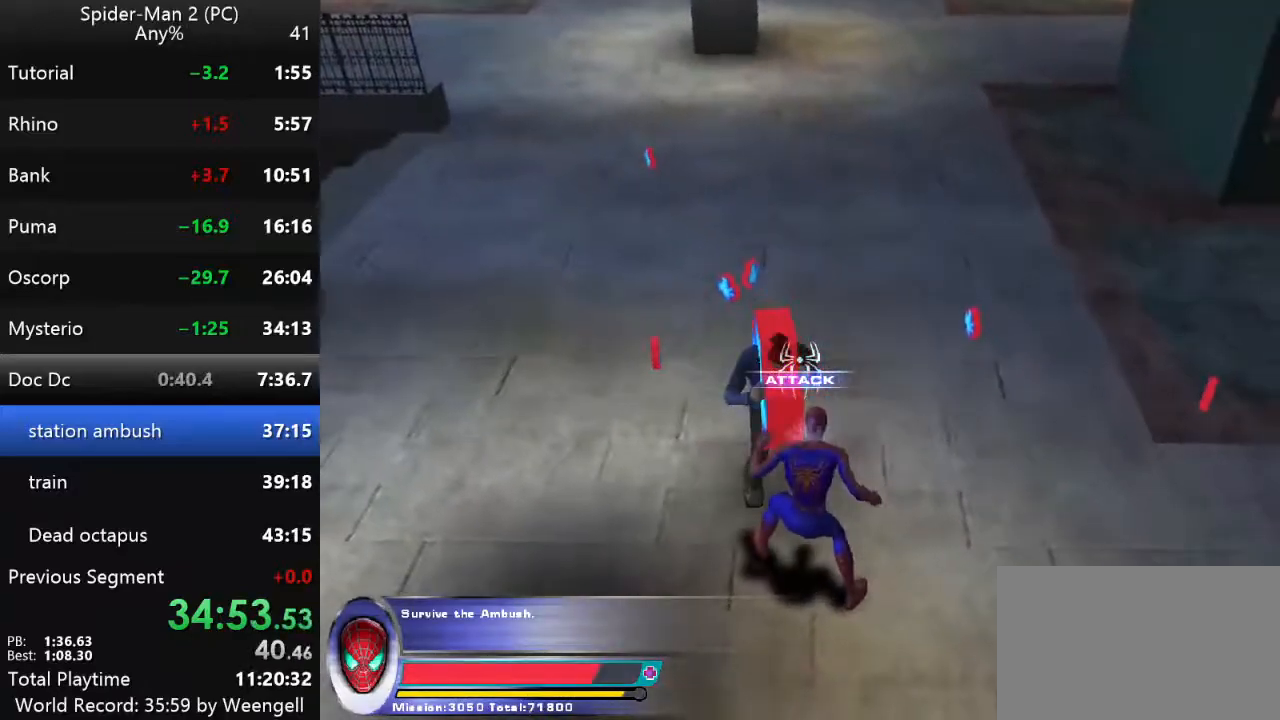
{"keys": [], "mouse": ["left"], "events": [[84, "mouse_left", "down"], [184, "mouse_left", "up"], [267, "mouse_left", "down"], [367, "mouse_left", "up"], [450, "mouse_left", "down"]]}
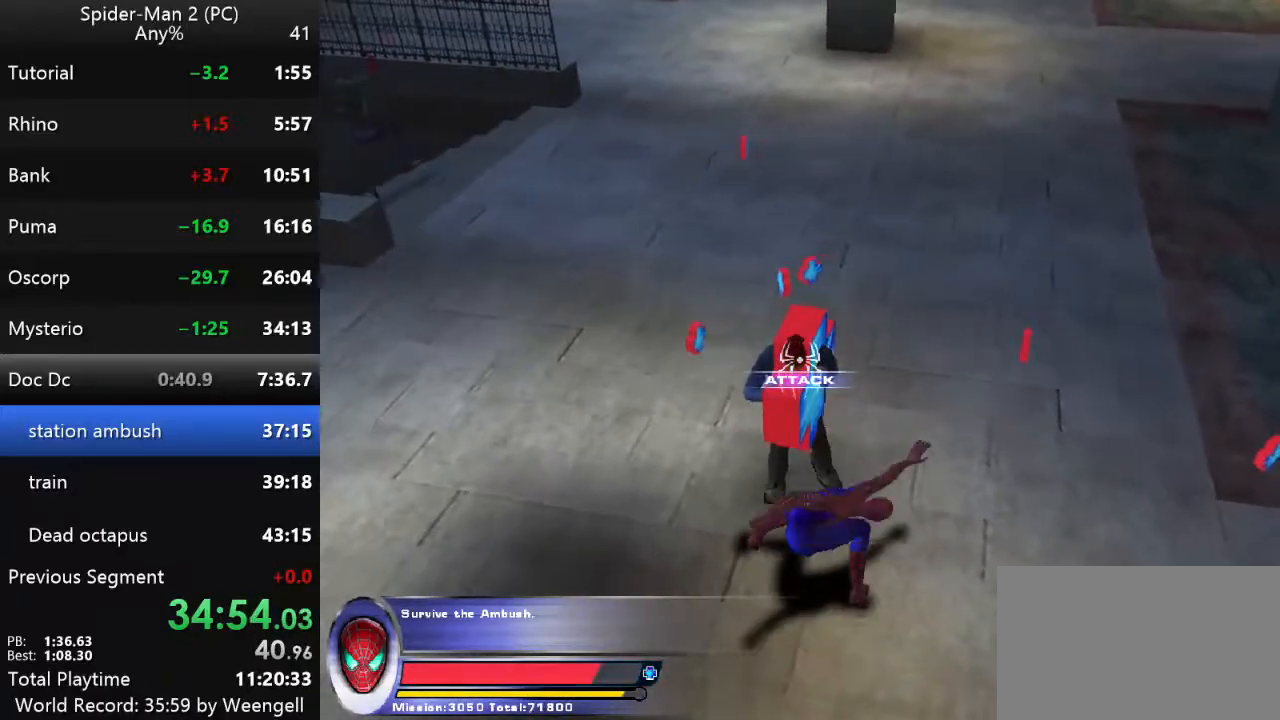
{"keys": ["w"], "mouse": [], "events": [[50, "mouse_left", "up"], [317, "w", "down"]]}
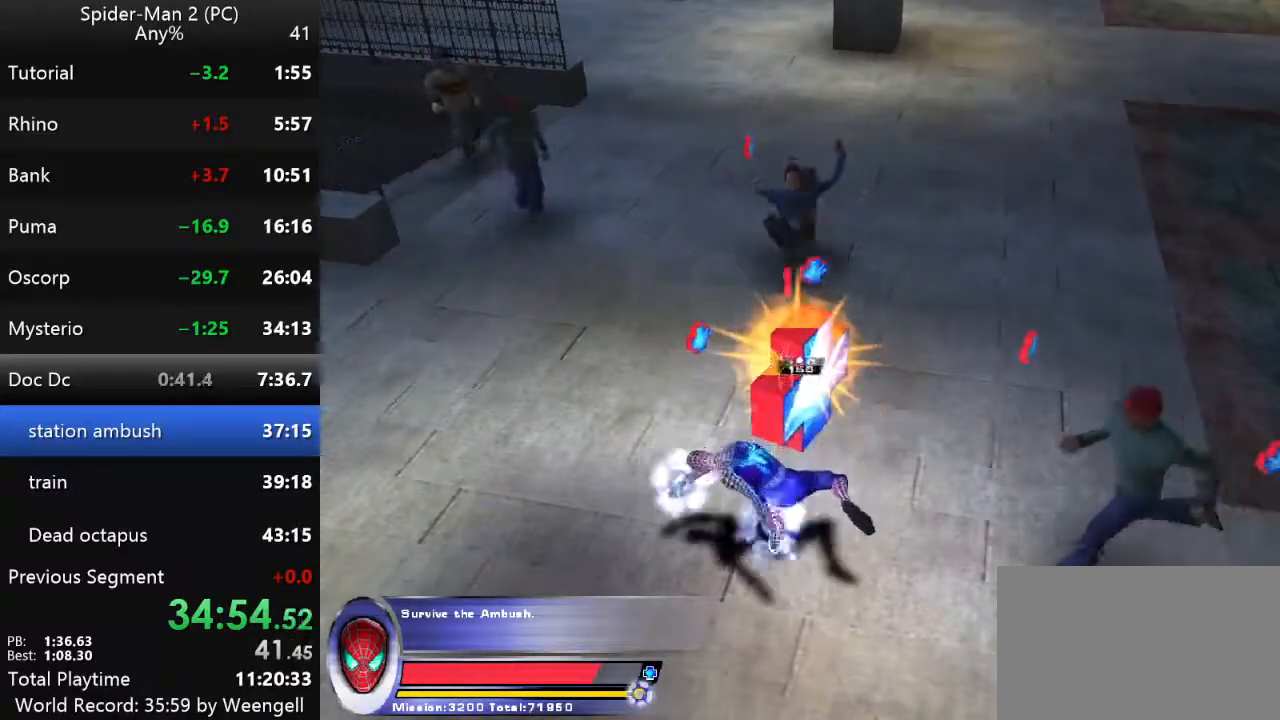
{"keys": [], "mouse": [], "events": [[284, "w", "up"], [400, "mouse_left", "down"], [484, "mouse_left", "up"]]}
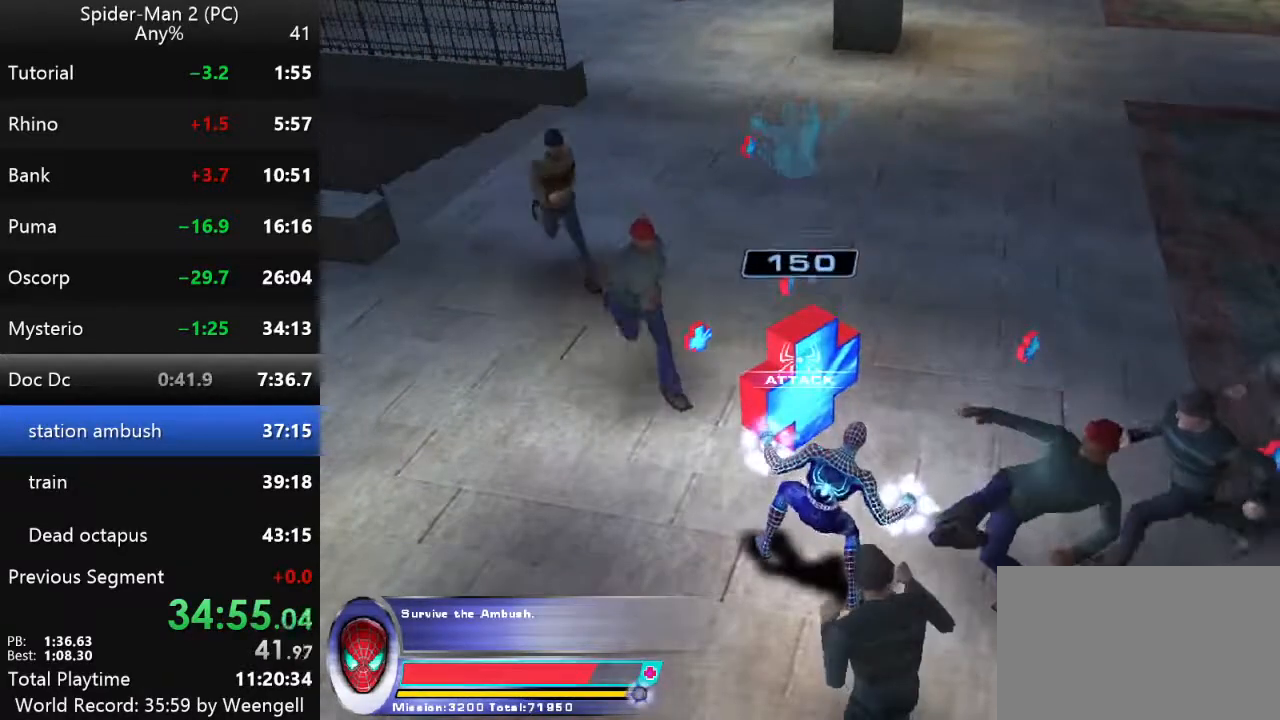
{"keys": [], "mouse": [], "events": [[184, "w", "down"], [217, "w", "up"], [400, "mouse_left", "down"], [500, "mouse_left", "up"]]}
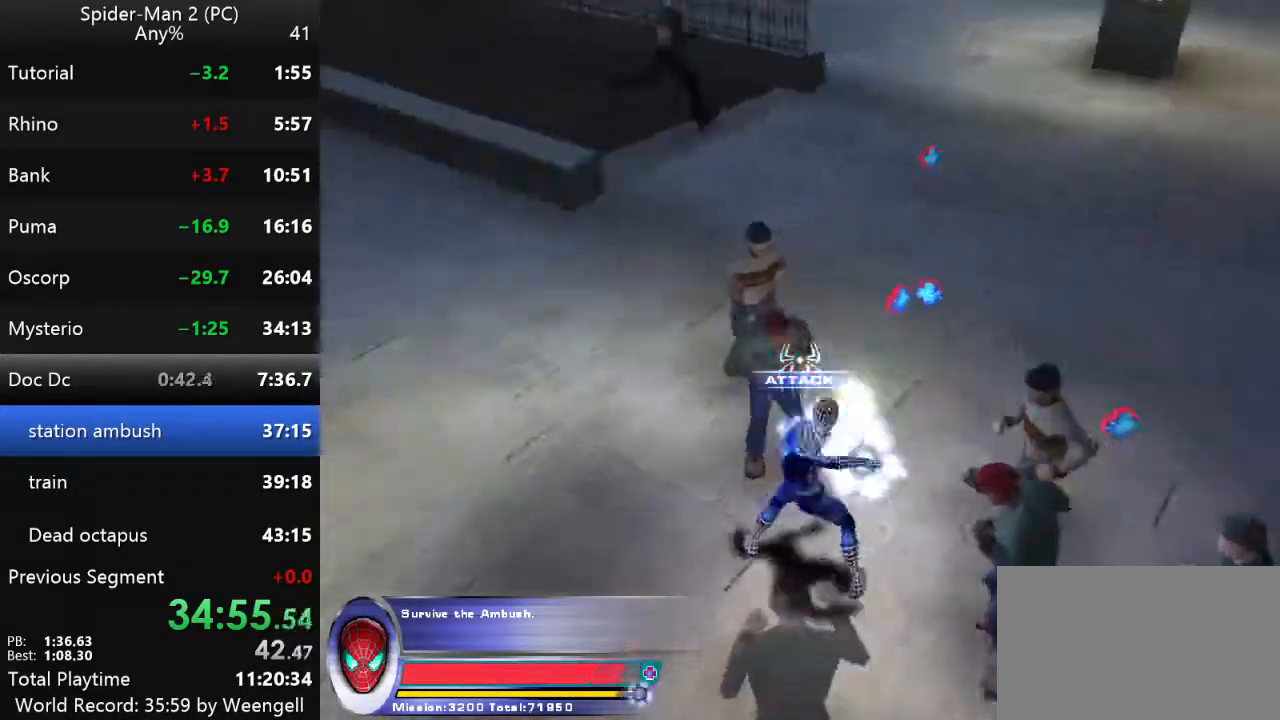
{"keys": ["w"], "mouse": [], "events": [[100, "mouse_left", "down"], [184, "mouse_left", "up"], [500, "w", "down"]]}
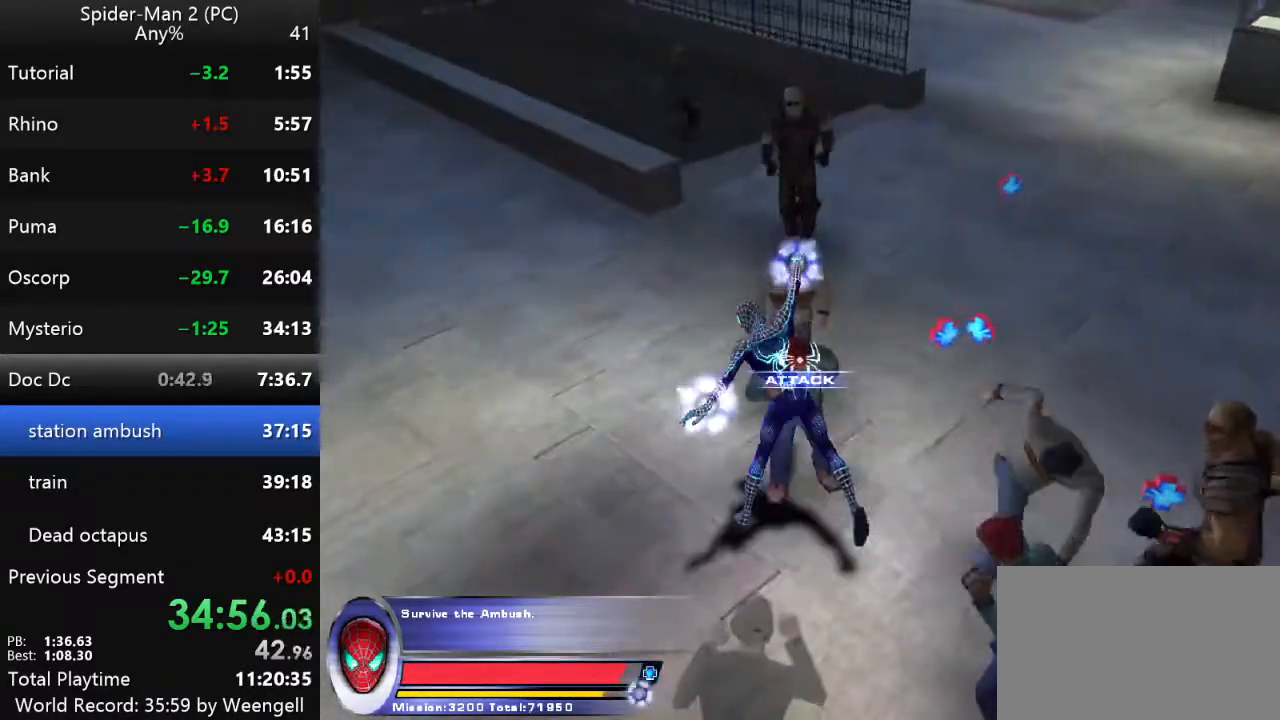
{"keys": ["a", "w"], "mouse": [], "events": [[350, "a", "down"]]}
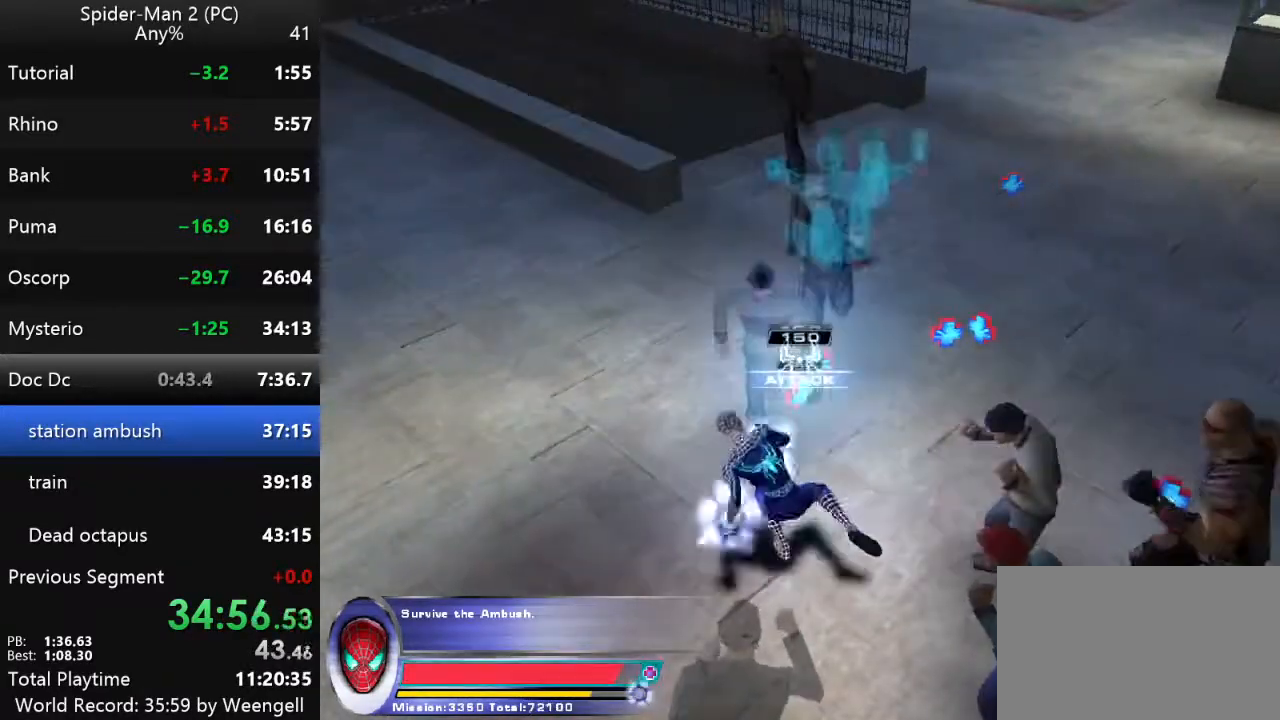
{"keys": [], "mouse": [], "events": [[17, "mouse_left", "down"], [67, "a", "up"], [117, "mouse_left", "up"], [217, "mouse_left", "down"], [317, "mouse_left", "up"], [384, "w", "up"], [400, "mouse_left", "down"], [484, "mouse_left", "up"]]}
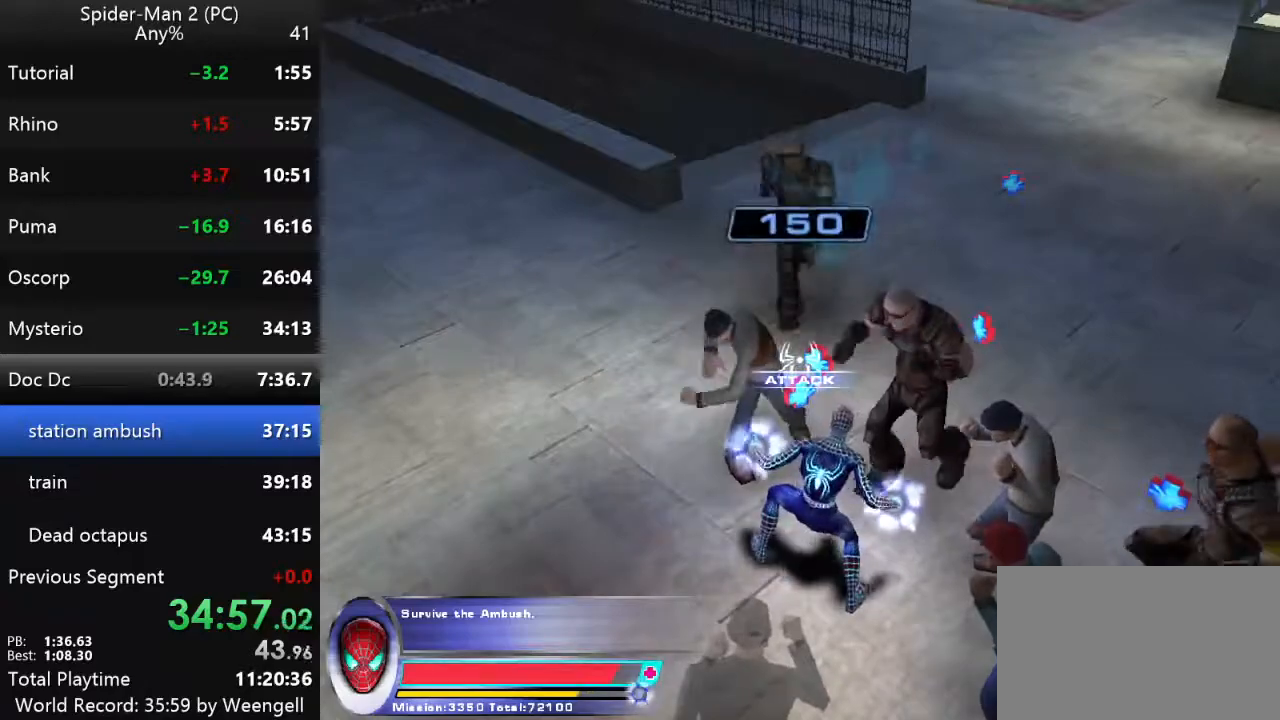
{"keys": [], "mouse": ["left"], "events": [[84, "mouse_left", "down"], [167, "mouse_left", "up"], [250, "mouse_left", "down"], [367, "mouse_left", "up"], [417, "mouse_left", "down"]]}
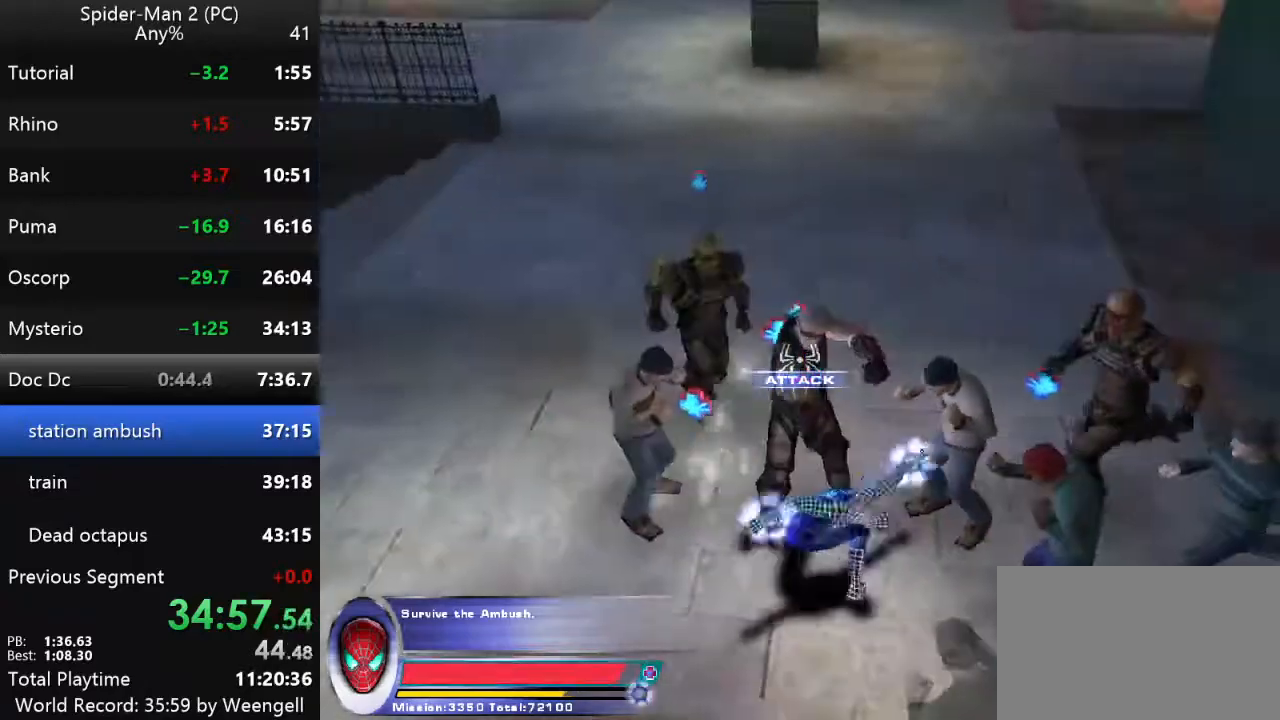
{"keys": [], "mouse": [], "events": [[17, "mouse_left", "up"]]}
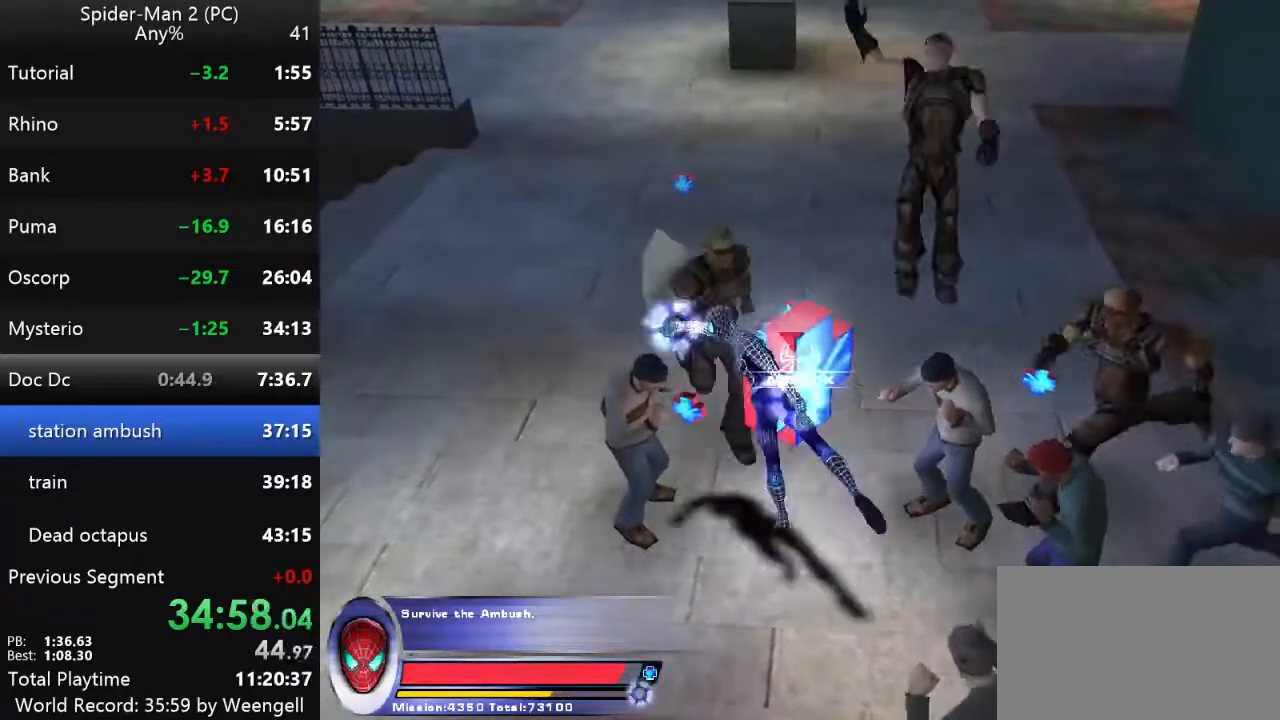
{"keys": [], "mouse": ["left"], "events": [[117, "mouse_left", "down"], [117, "w", "down"], [217, "mouse_left", "up"], [267, "w", "up"], [284, "mouse_left", "down"], [367, "mouse_left", "up"], [467, "mouse_left", "down"]]}
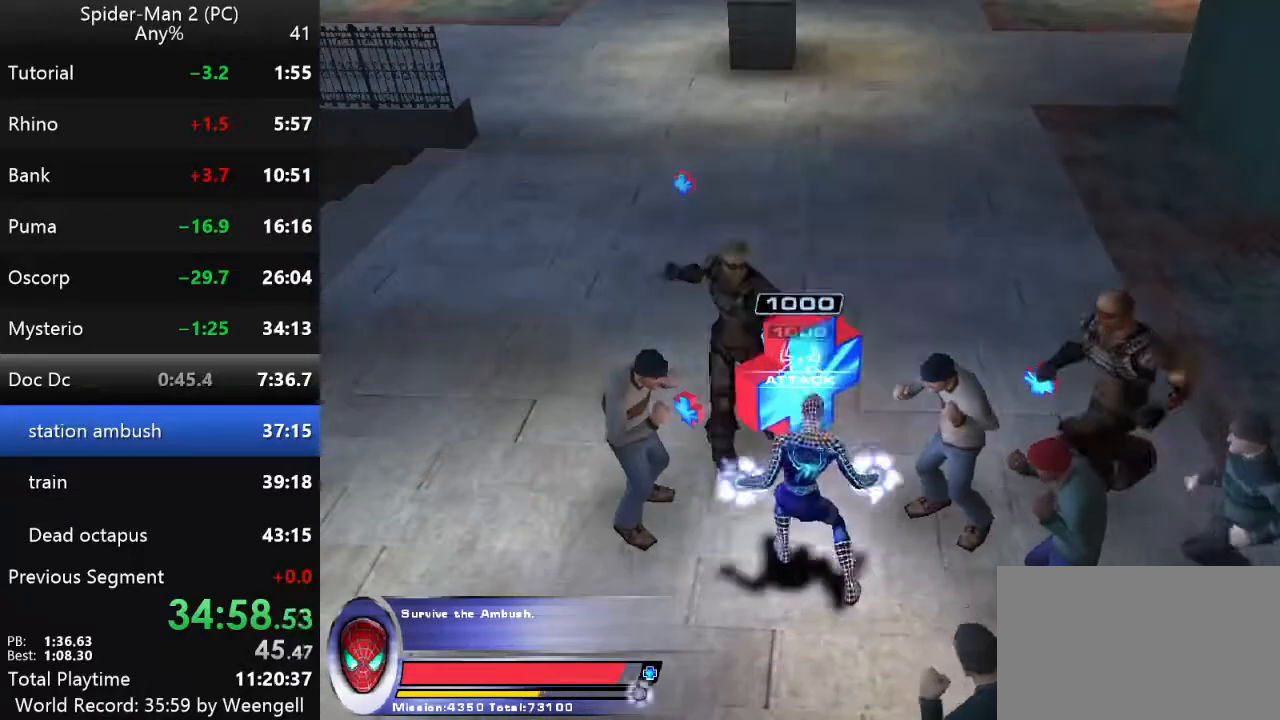
{"keys": [], "mouse": [], "events": [[50, "mouse_left", "up"], [150, "mouse_left", "down"], [250, "mouse_left", "up"], [334, "mouse_left", "down"], [434, "mouse_left", "up"]]}
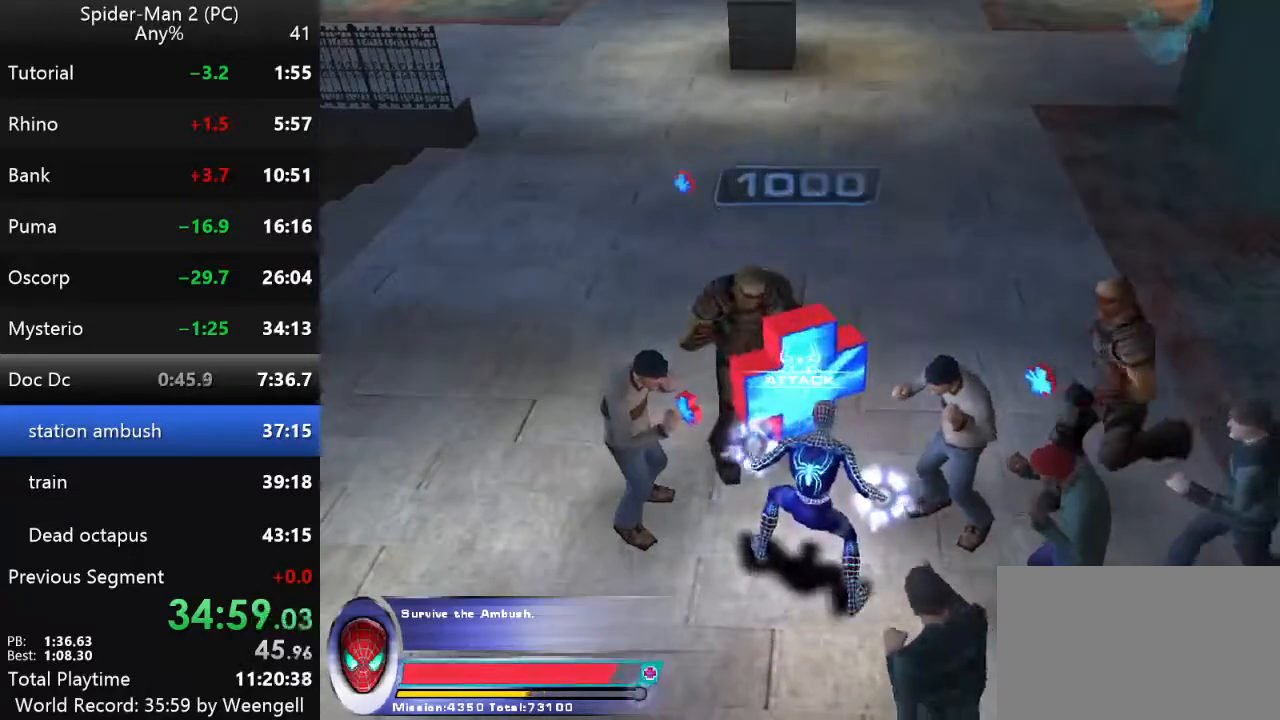
{"keys": [], "mouse": [], "events": [[34, "mouse_left", "down"], [117, "mouse_left", "up"], [200, "mouse_left", "down"], [300, "mouse_left", "up"]]}
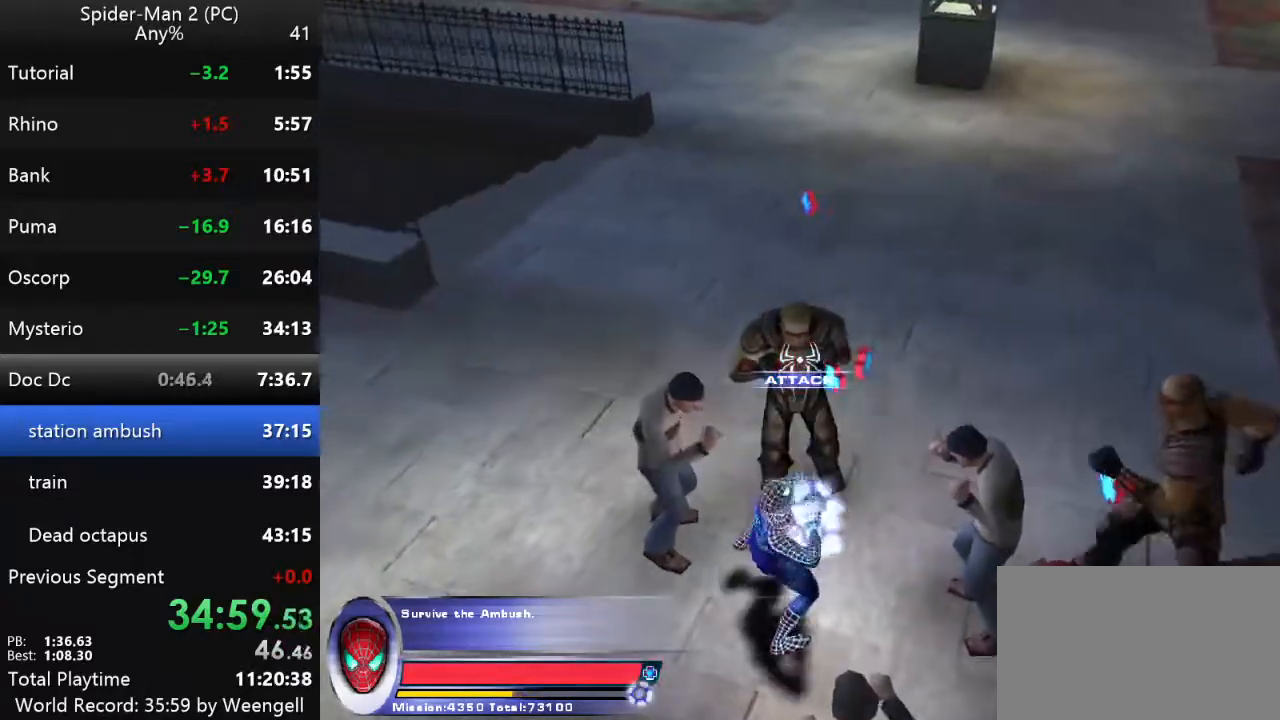
{"keys": ["w"], "mouse": [], "events": [[267, "w", "down"]]}
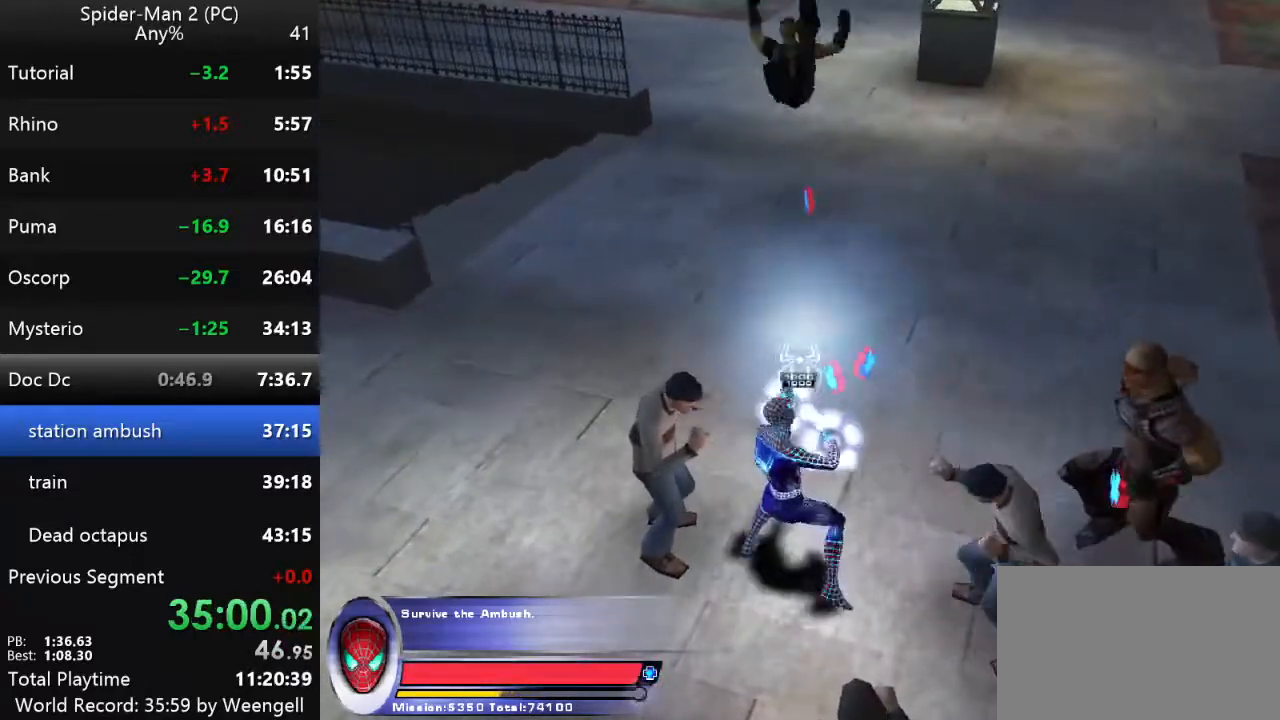
{"keys": [], "mouse": ["left"], "events": [[434, "mouse_left", "down"], [434, "w", "up"]]}
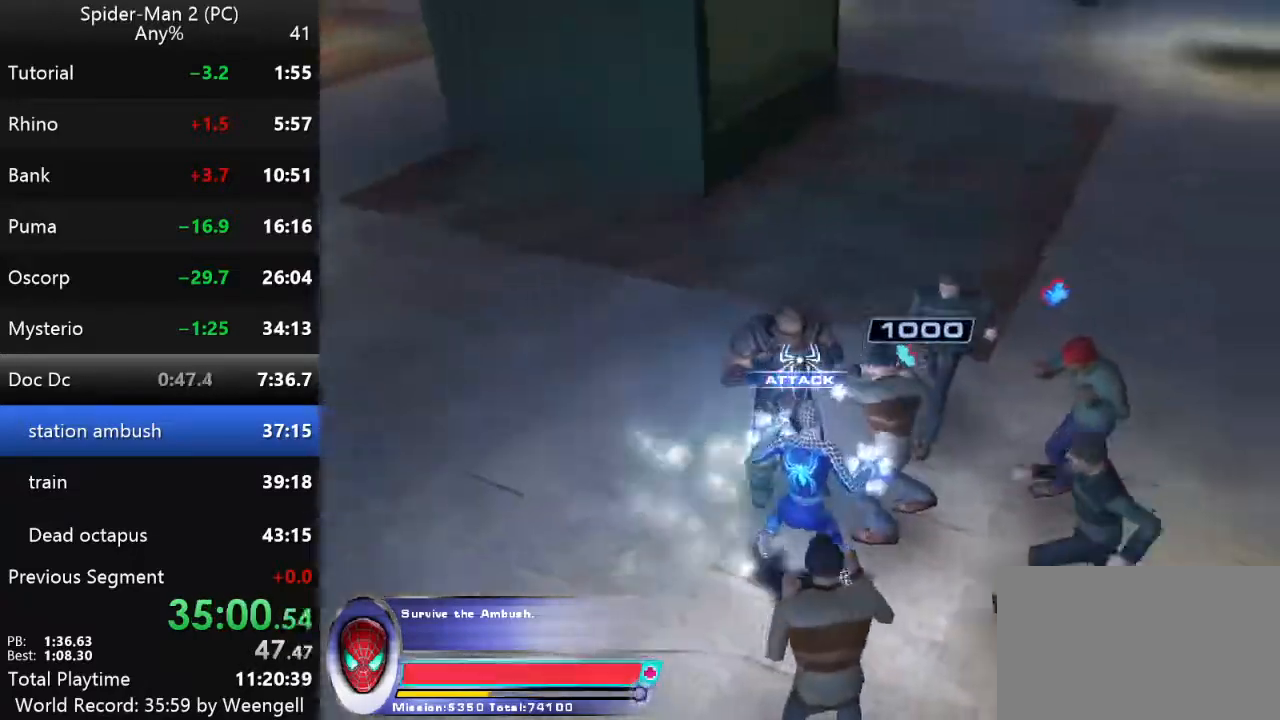
{"keys": [], "mouse": ["left"], "events": [[17, "mouse_left", "up"], [100, "a", "down"], [134, "mouse_left", "down"], [217, "mouse_left", "up"], [234, "a", "up"], [300, "mouse_left", "down"], [400, "mouse_left", "up"], [484, "mouse_left", "down"]]}
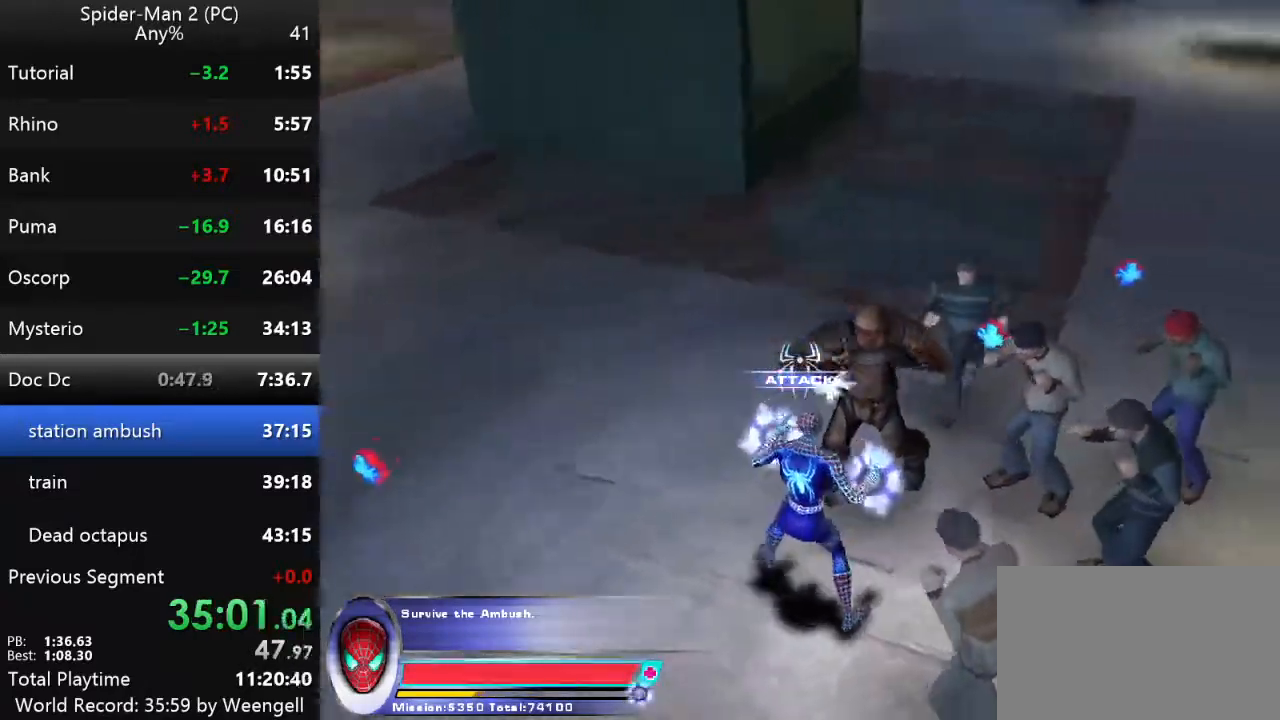
{"keys": [], "mouse": ["left"], "events": [[84, "mouse_left", "up"], [117, "mouse_left", "down"], [234, "mouse_left", "up"], [300, "mouse_left", "down"], [417, "mouse_left", "up"], [467, "mouse_left", "down"]]}
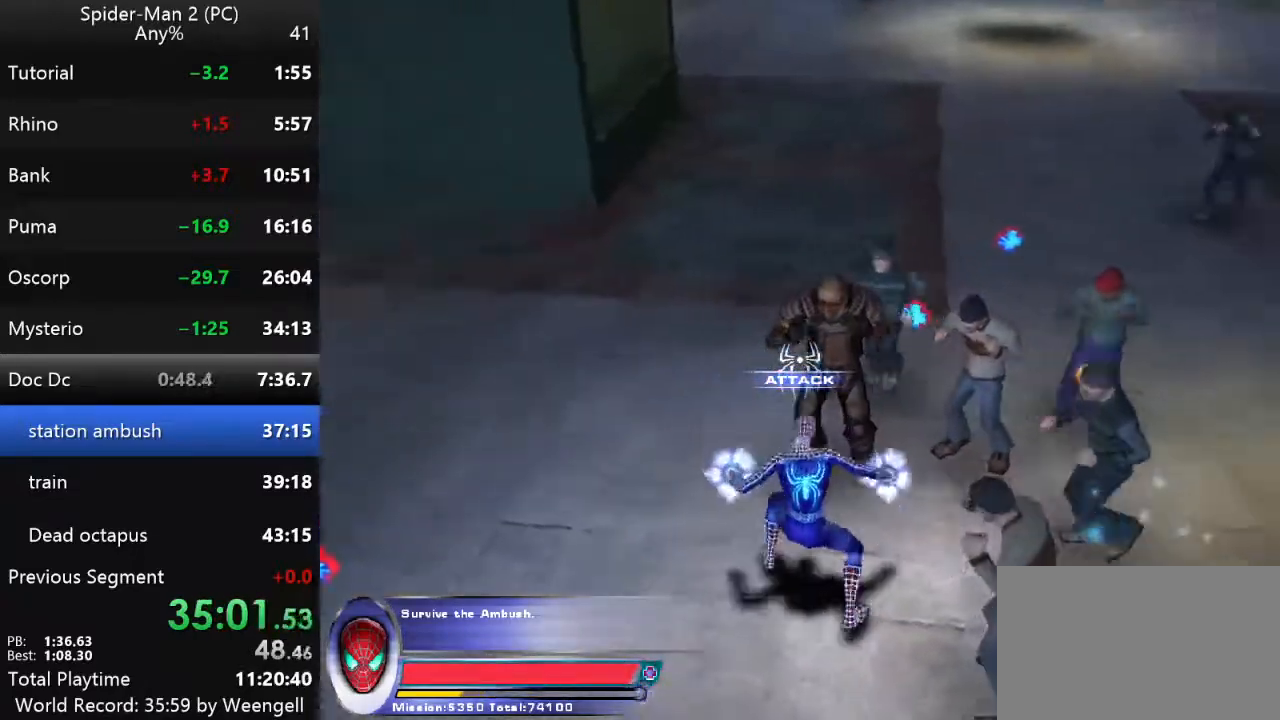
{"keys": [], "mouse": [], "events": [[50, "mouse_left", "up"], [100, "mouse_left", "down"], [234, "mouse_left", "up"]]}
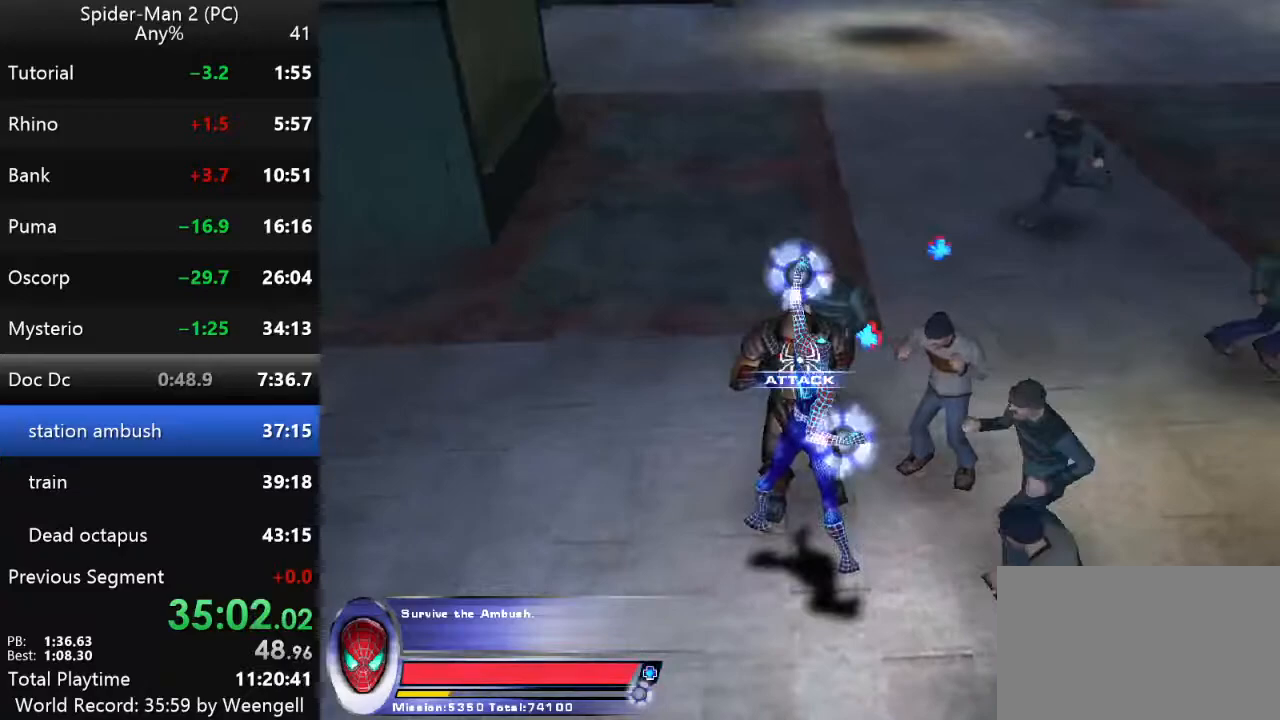
{"keys": [], "mouse": [], "events": [[250, "w", "down"], [400, "w", "up"]]}
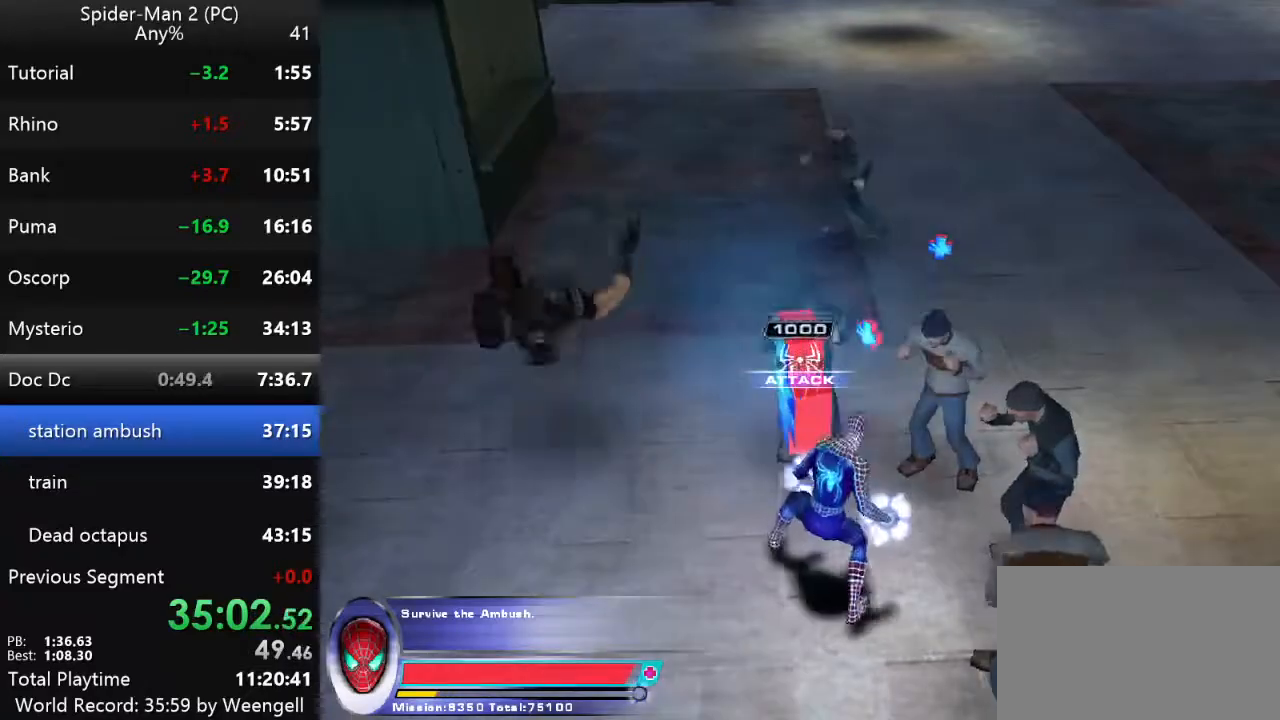
{"keys": [], "mouse": ["right"], "events": [[467, "mouse_right", "down"]]}
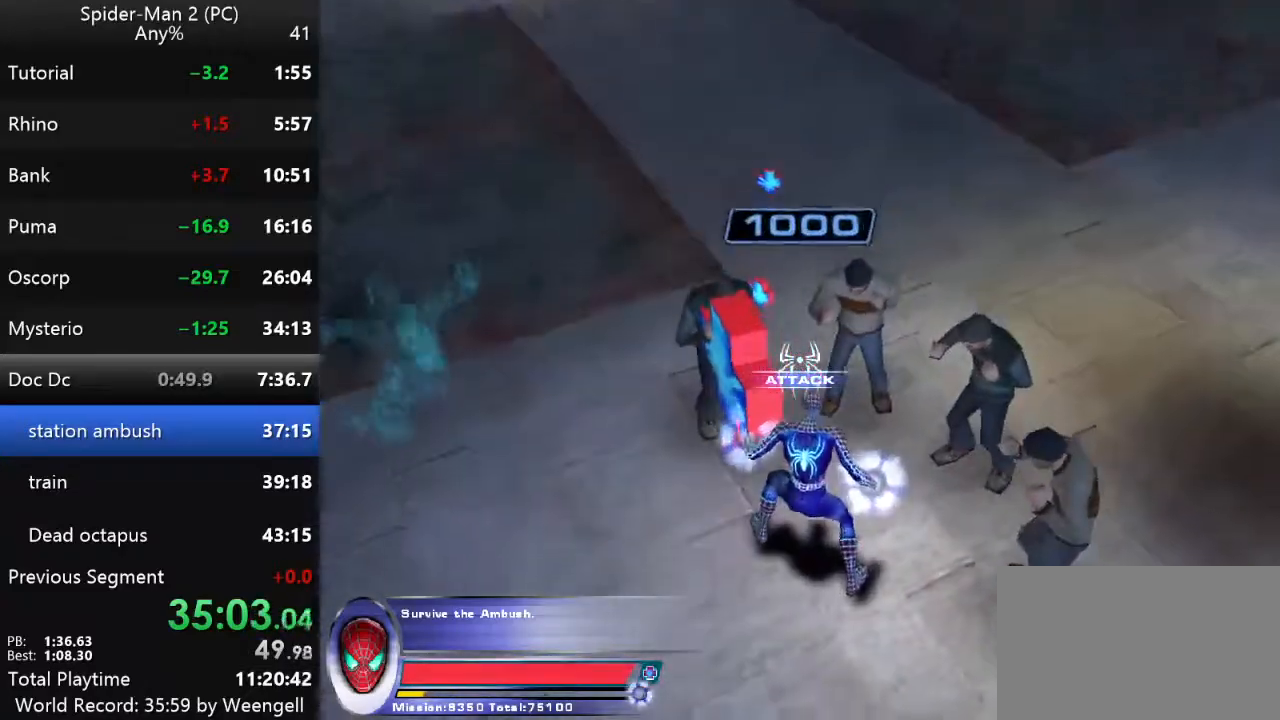
{"keys": [], "mouse": [], "events": [[84, "mouse_right", "up"], [184, "mouse_left", "down"], [284, "mouse_left", "up"], [350, "mouse_left", "down"], [467, "mouse_left", "up"]]}
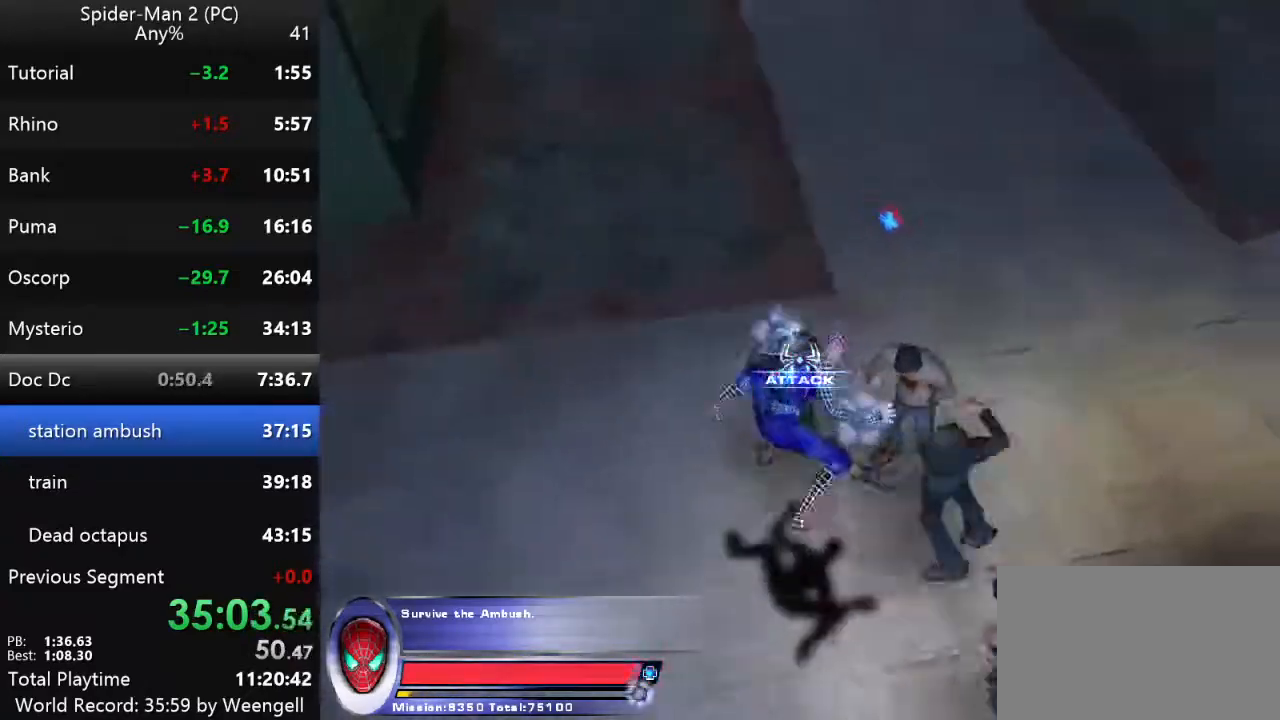
{"keys": [], "mouse": ["left"], "events": [[50, "mouse_left", "down"], [167, "mouse_left", "up"], [234, "mouse_left", "down"], [367, "mouse_left", "up"], [467, "mouse_left", "down"]]}
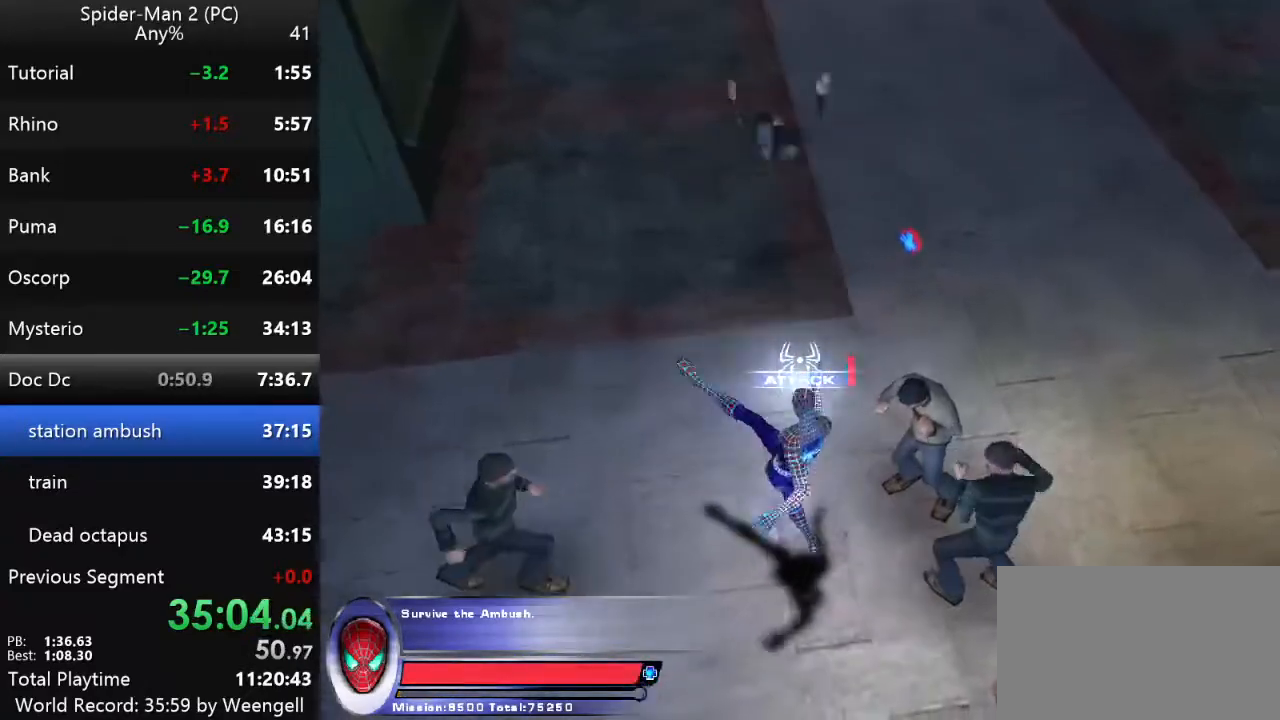
{"keys": [], "mouse": [], "events": [[50, "mouse_left", "up"], [317, "mouse_left", "down"], [434, "mouse_left", "up"]]}
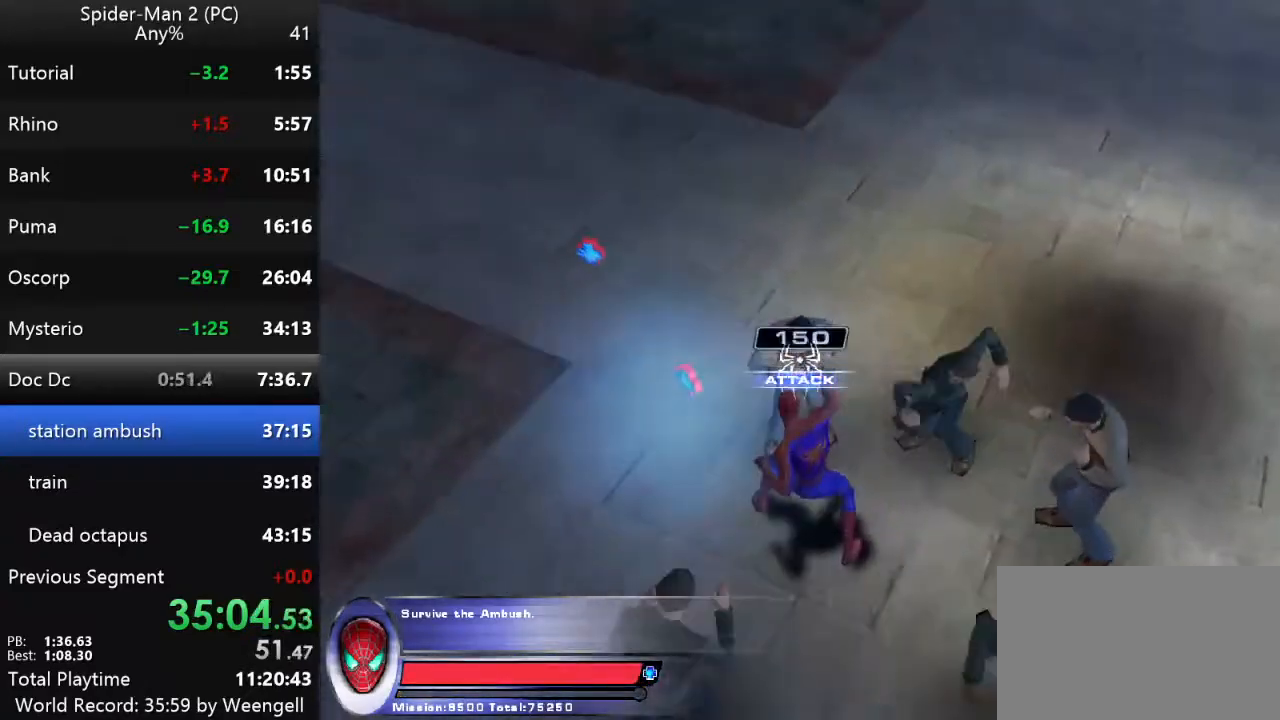
{"keys": [], "mouse": [], "events": [[34, "mouse_left", "down"], [200, "mouse_left", "up"], [250, "mouse_left", "down"], [384, "mouse_left", "up"]]}
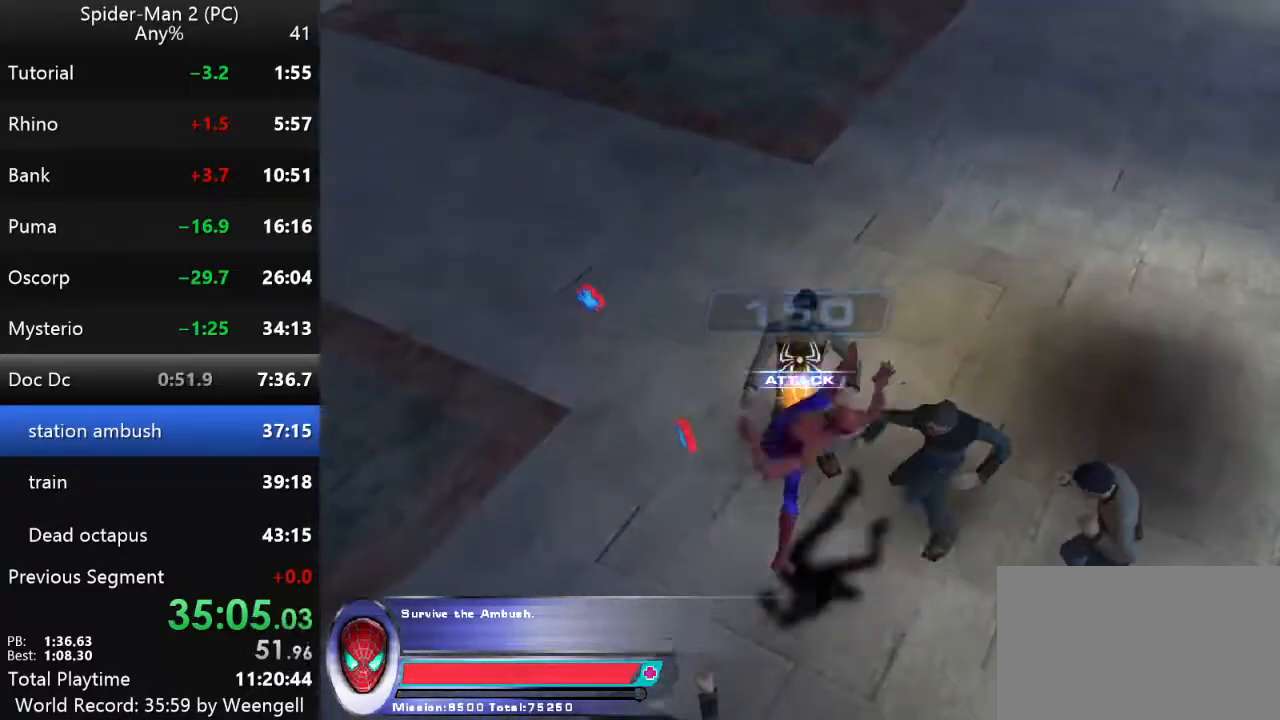
{"keys": [], "mouse": [], "events": [[34, "mouse_left", "down"], [117, "mouse_left", "up"], [400, "w", "down"], [500, "w", "up"]]}
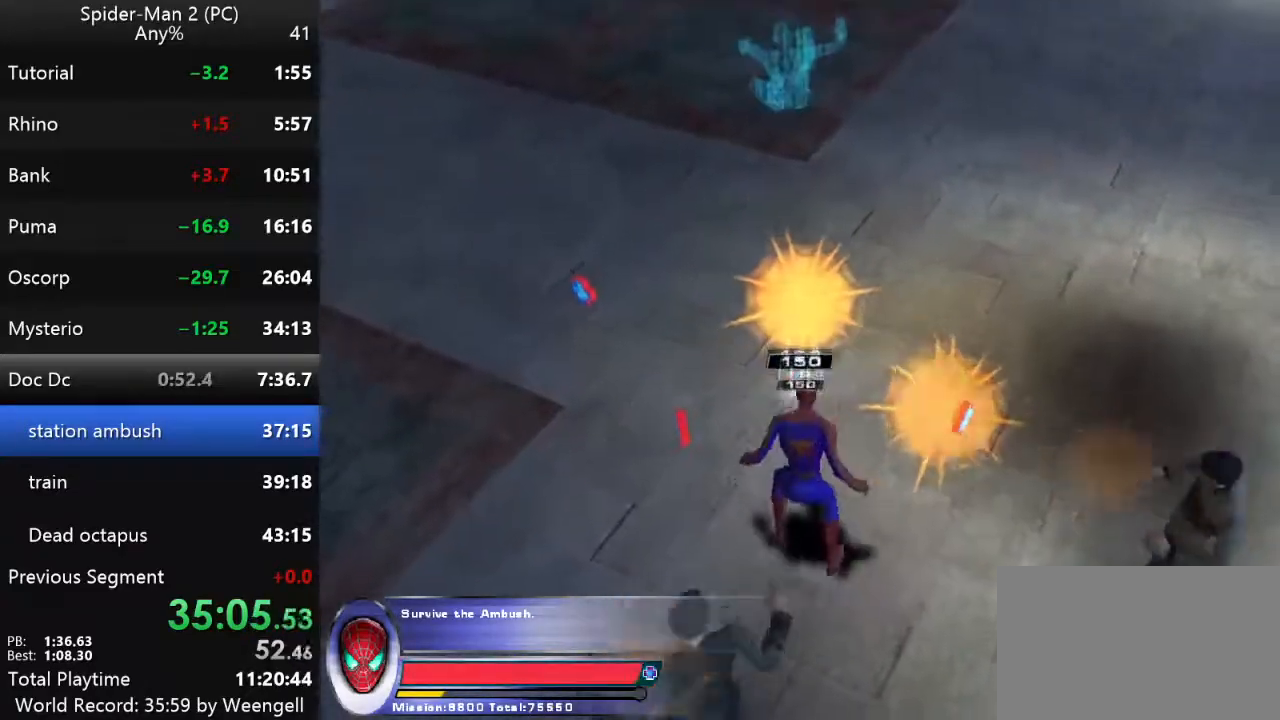
{"keys": [], "mouse": [], "events": [[250, "mouse_right", "down"], [384, "mouse_right", "up"]]}
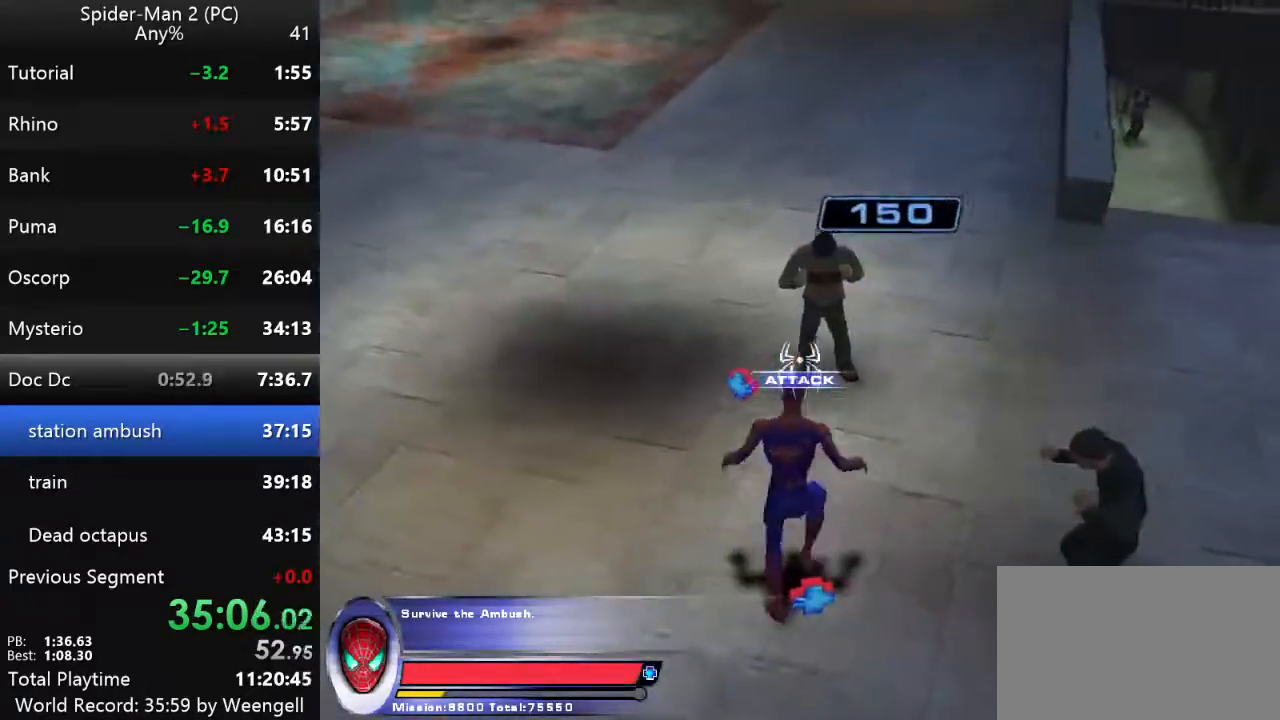
{"keys": ["w"], "mouse": ["left"], "events": [[17, "mouse_left", "down"], [117, "mouse_left", "up"], [200, "mouse_left", "down"], [334, "mouse_left", "up"], [350, "a", "down"], [350, "w", "down"], [400, "mouse_left", "down"], [467, "a", "up"]]}
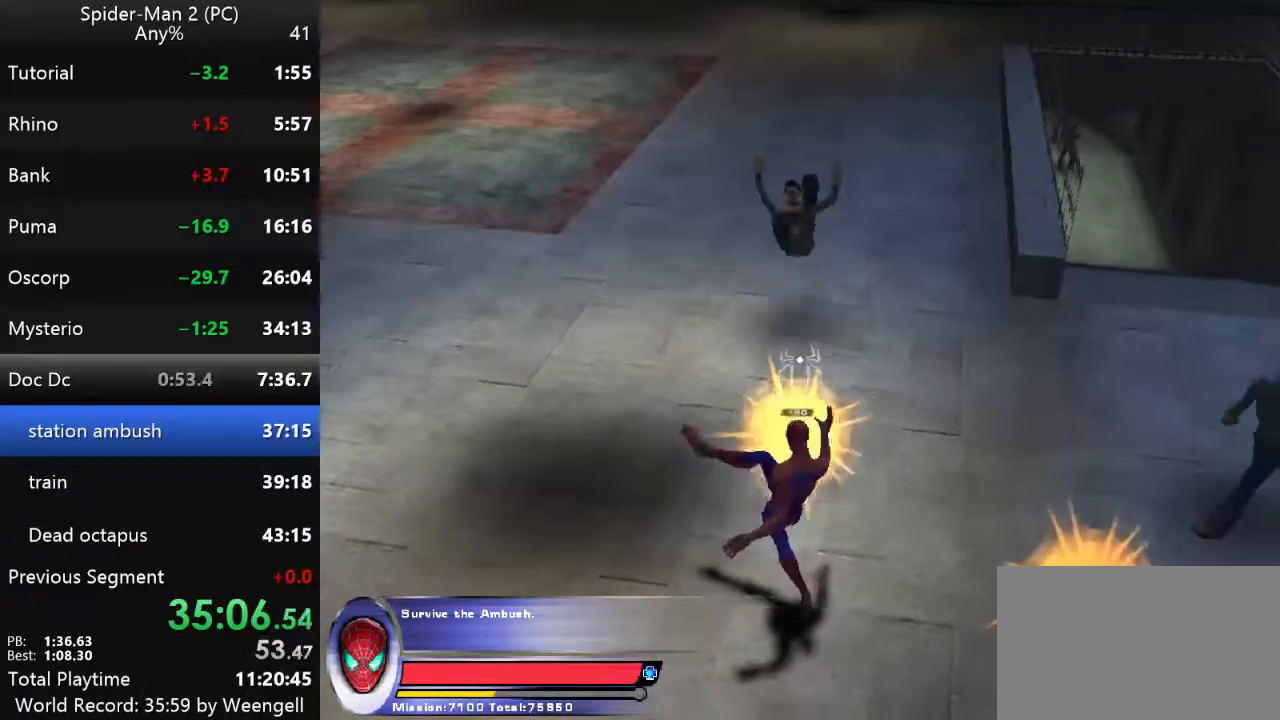
{"keys": [], "mouse": ["right"], "events": [[17, "mouse_left", "up"], [34, "w", "up"], [334, "d", "down"], [384, "mouse_left", "down"], [450, "d", "up"], [450, "mouse_left", "up"], [500, "mouse_right", "down"]]}
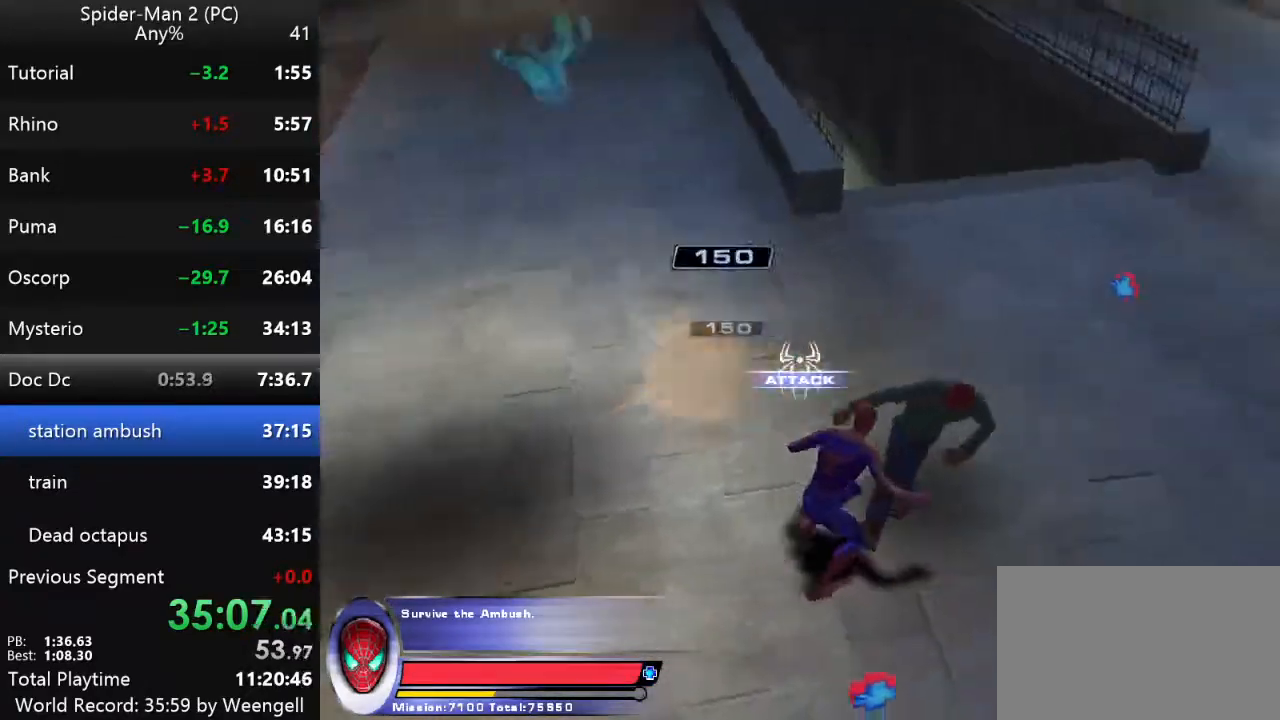
{"keys": [], "mouse": [], "events": [[117, "mouse_right", "up"], [267, "mouse_right", "down"], [384, "mouse_right", "up"]]}
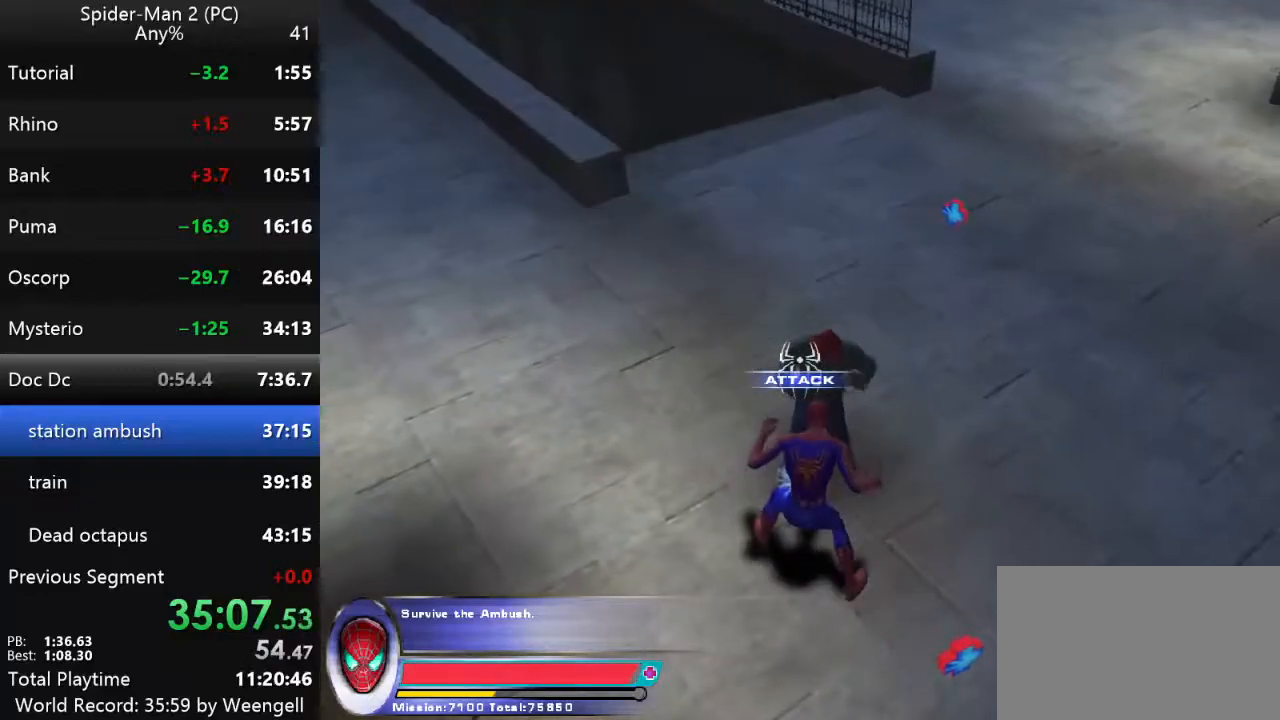
{"keys": [], "mouse": ["left"], "events": [[50, "mouse_right", "down"], [150, "mouse_right", "up"], [267, "mouse_left", "down"], [384, "mouse_left", "up"], [484, "mouse_left", "down"]]}